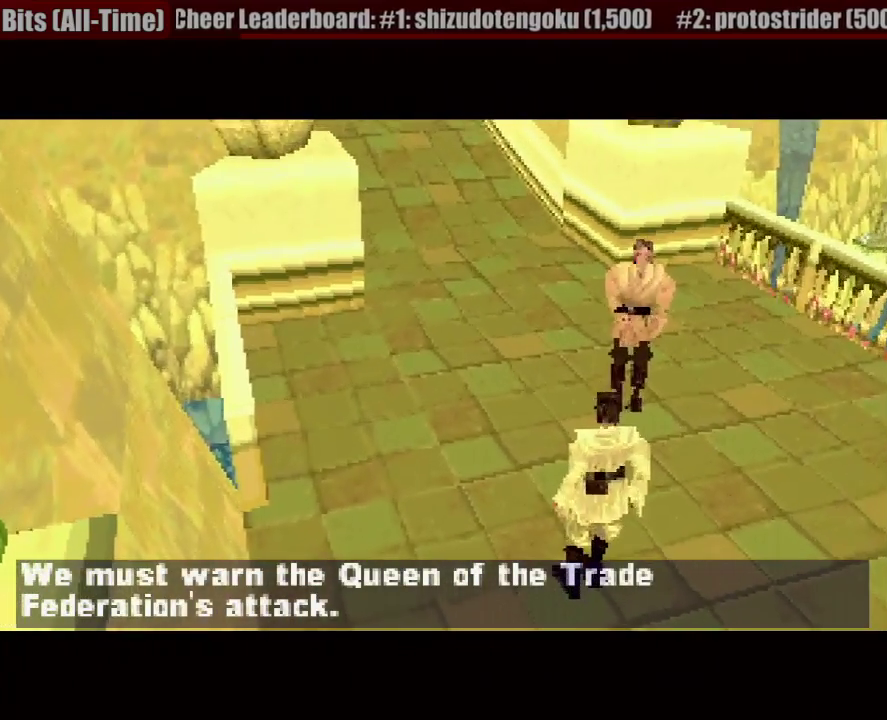
Gameplay with a controller (PlayStation layout); each line is a JSON object with the inputs held at the frame after it. "events" lists button and stick changes between this image and that frame as [ms after this image, input, new state], when the widget could be followed in between. Not read: L3 R3.
{"buttons": ["CROSS"], "events": [[367, "CROSS", "down"]]}
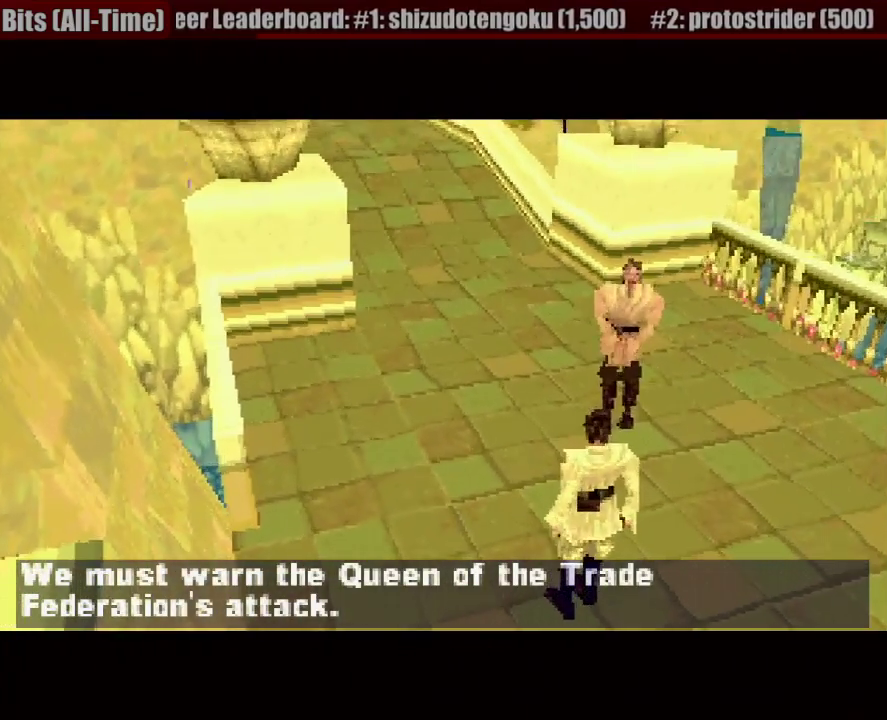
{"buttons": [], "events": [[17, "CROSS", "up"], [67, "CROSS", "down"], [233, "CROSS", "up"], [317, "CROSS", "down"], [417, "CROSS", "up"]]}
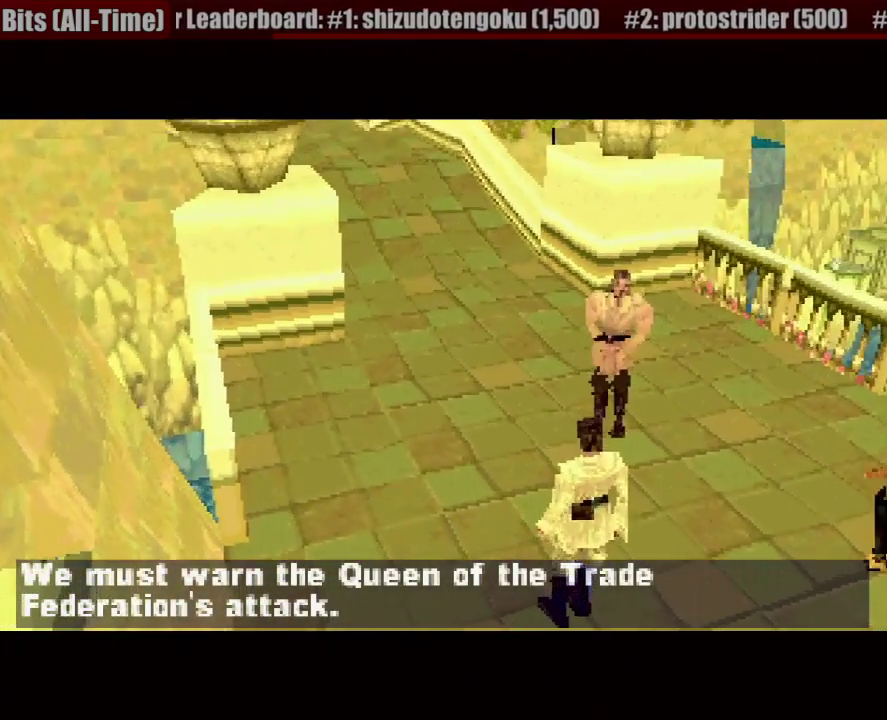
{"buttons": [], "events": [[50, "CROSS", "down"], [150, "CROSS", "up"]]}
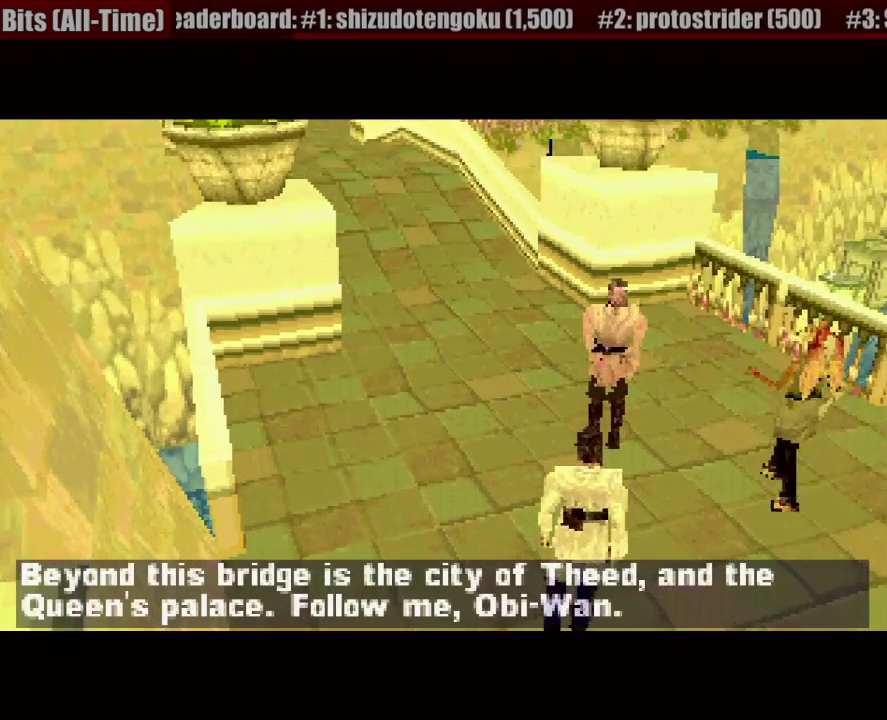
{"buttons": [], "events": []}
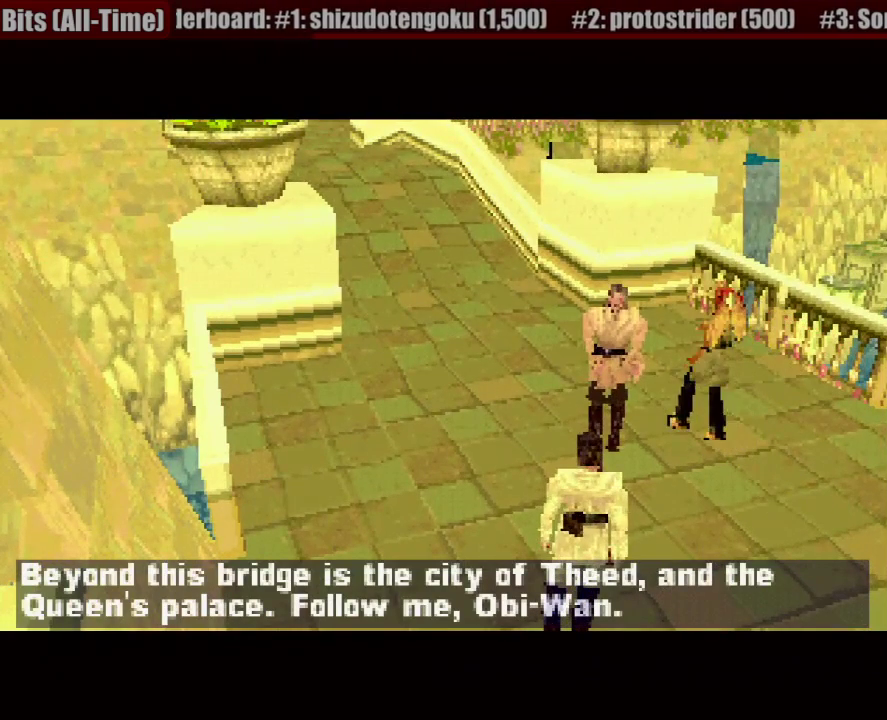
{"buttons": [], "events": []}
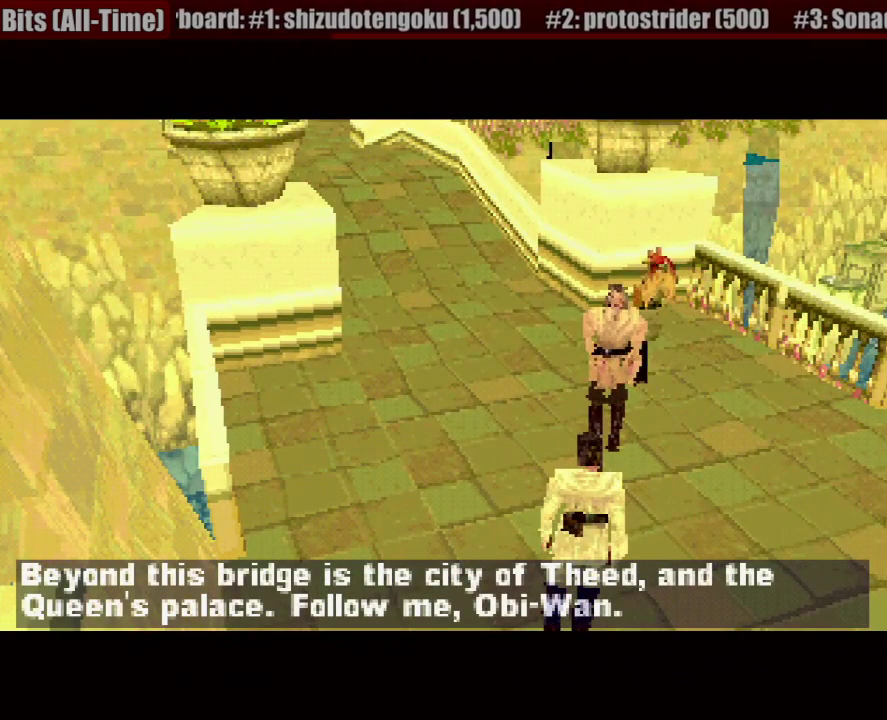
{"buttons": [], "events": []}
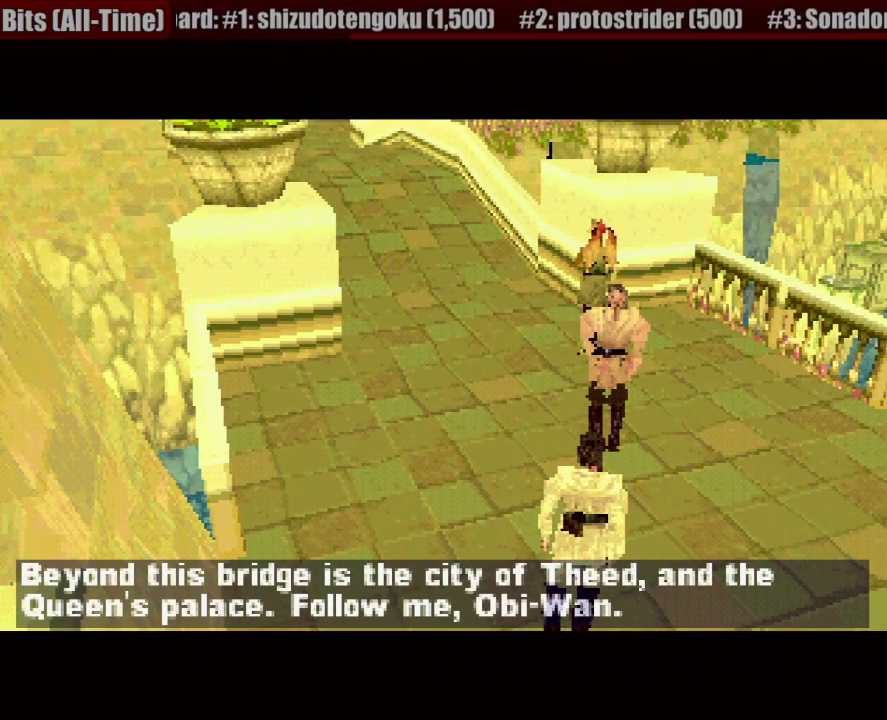
{"buttons": [], "events": []}
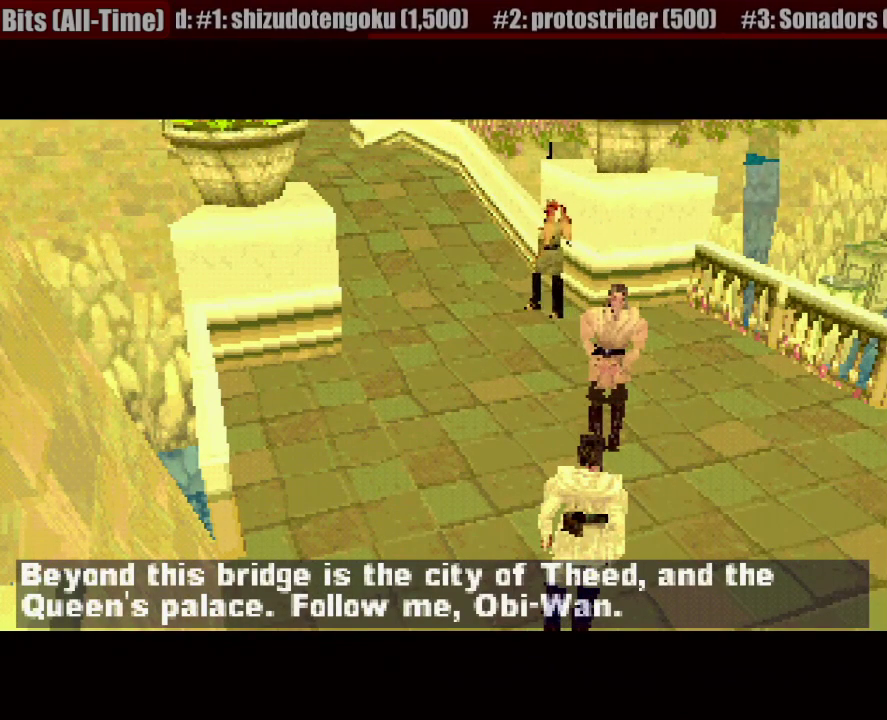
{"buttons": [], "events": []}
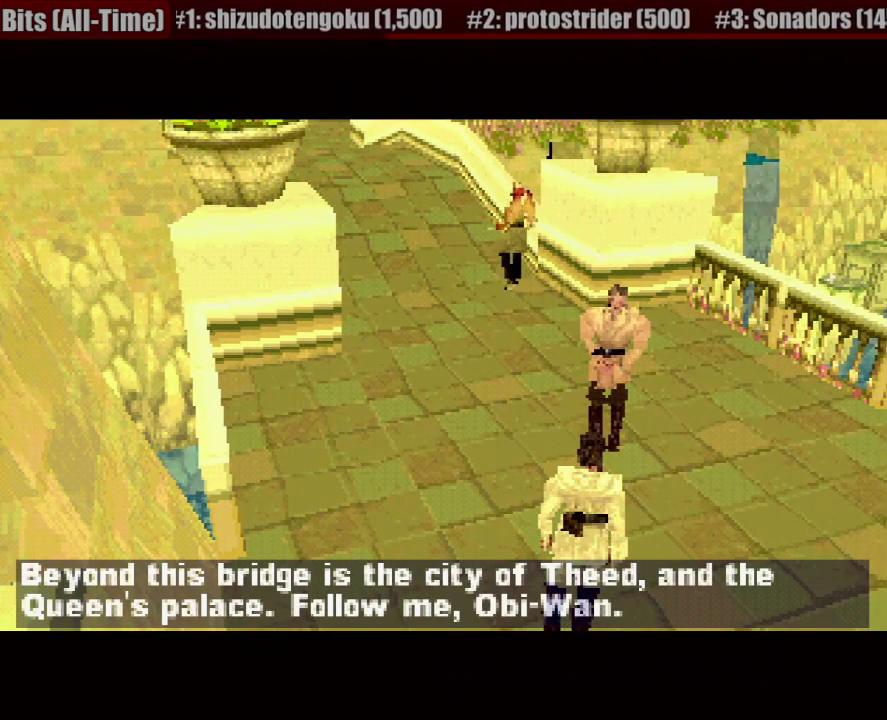
{"buttons": [], "events": []}
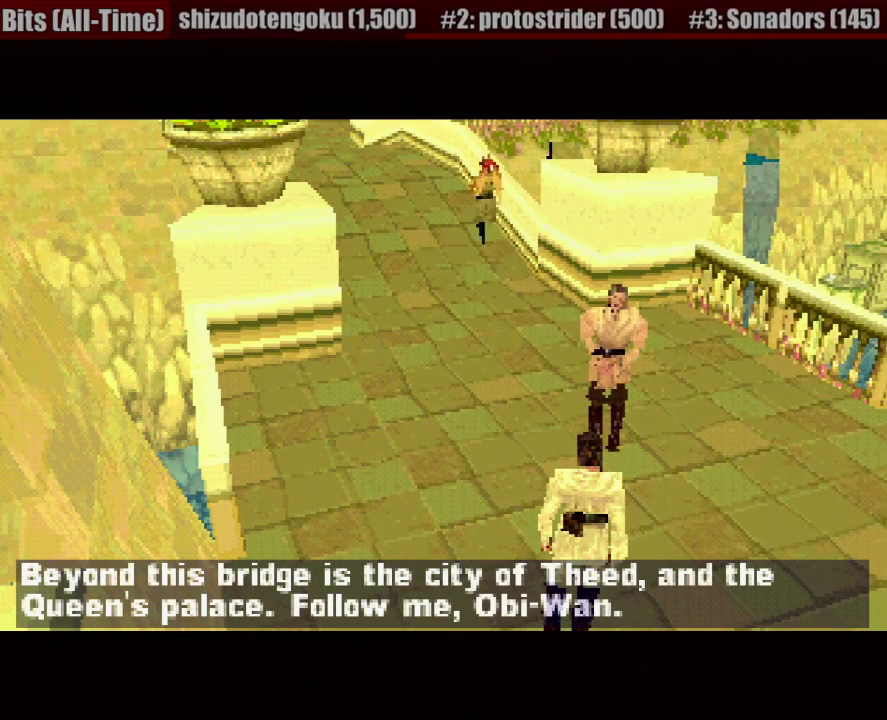
{"buttons": [], "events": []}
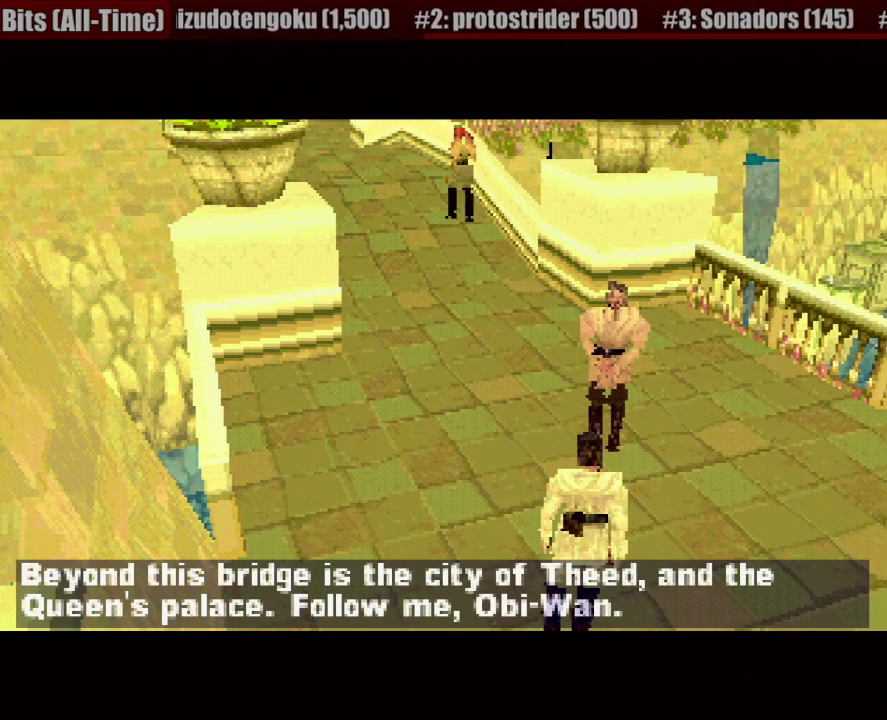
{"buttons": ["L1", "DPAD_RIGHT"], "events": [[233, "DPAD_RIGHT", "down"], [233, "L1", "down"]]}
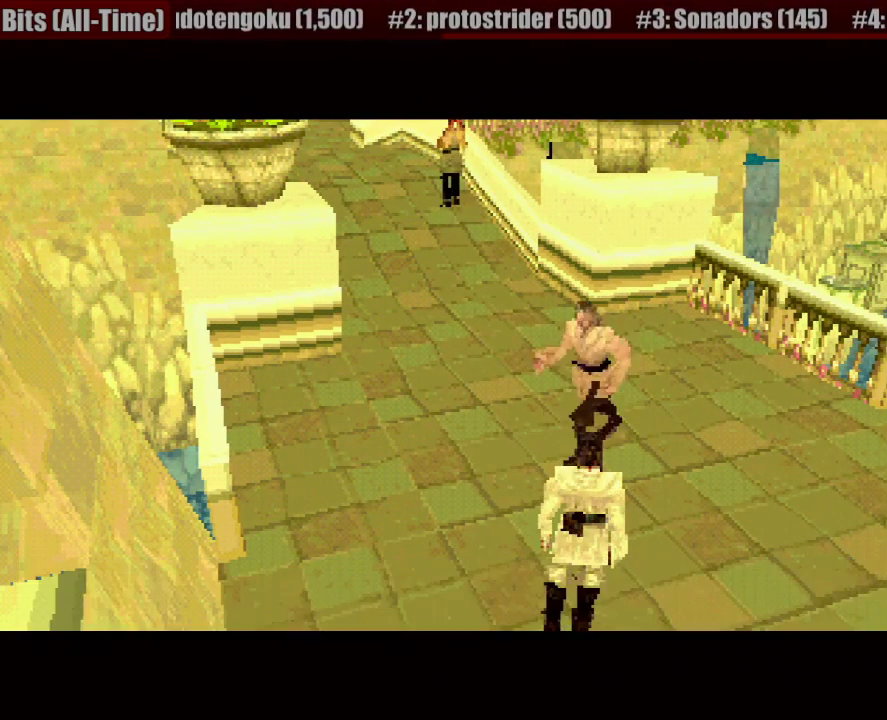
{"buttons": ["L1", "DPAD_RIGHT"], "events": []}
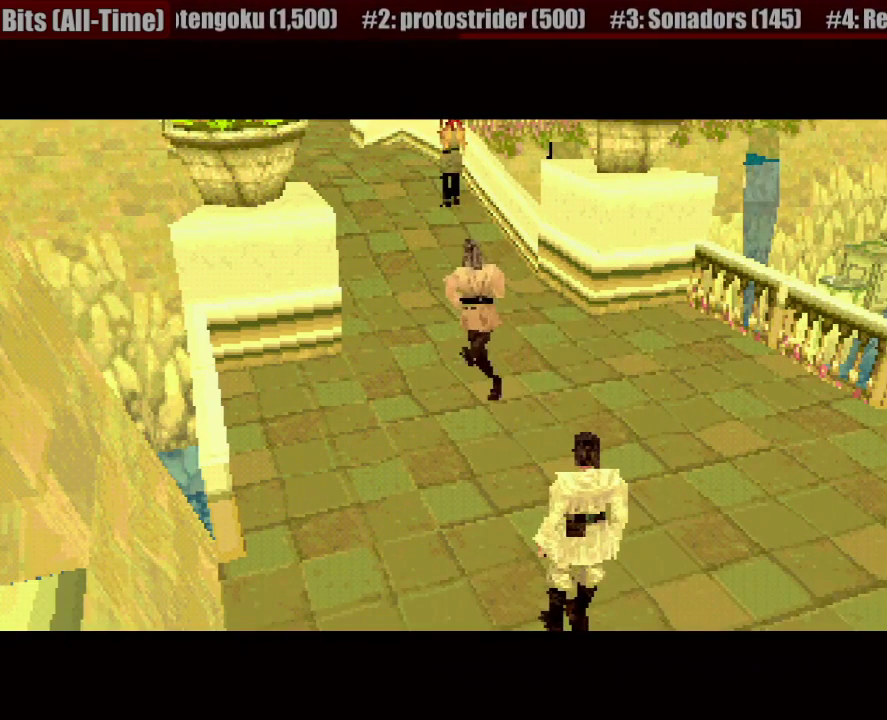
{"buttons": ["L1", "DPAD_RIGHT"], "events": []}
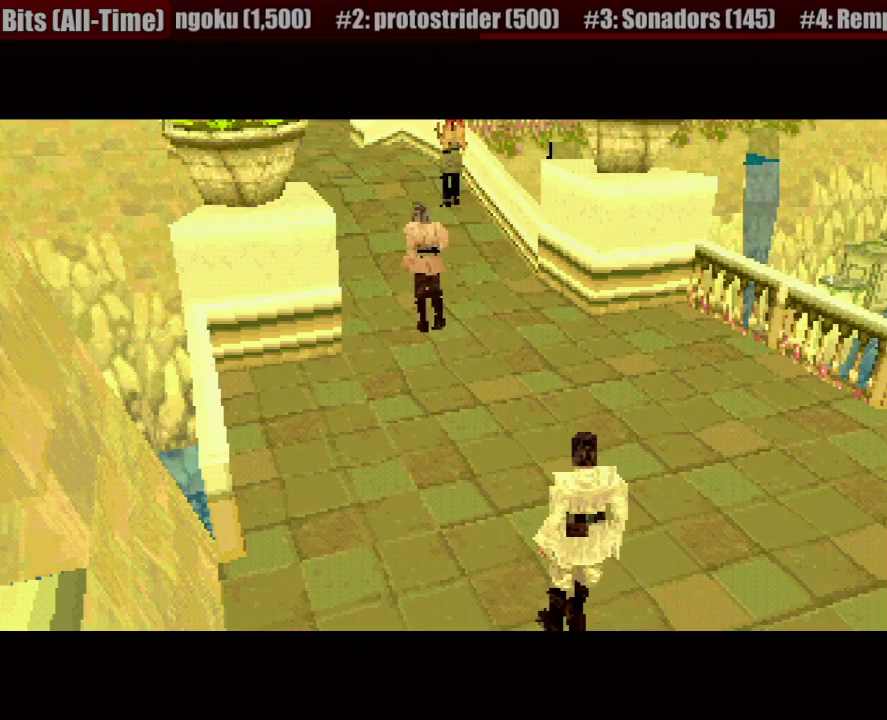
{"buttons": ["L1", "DPAD_RIGHT"], "events": []}
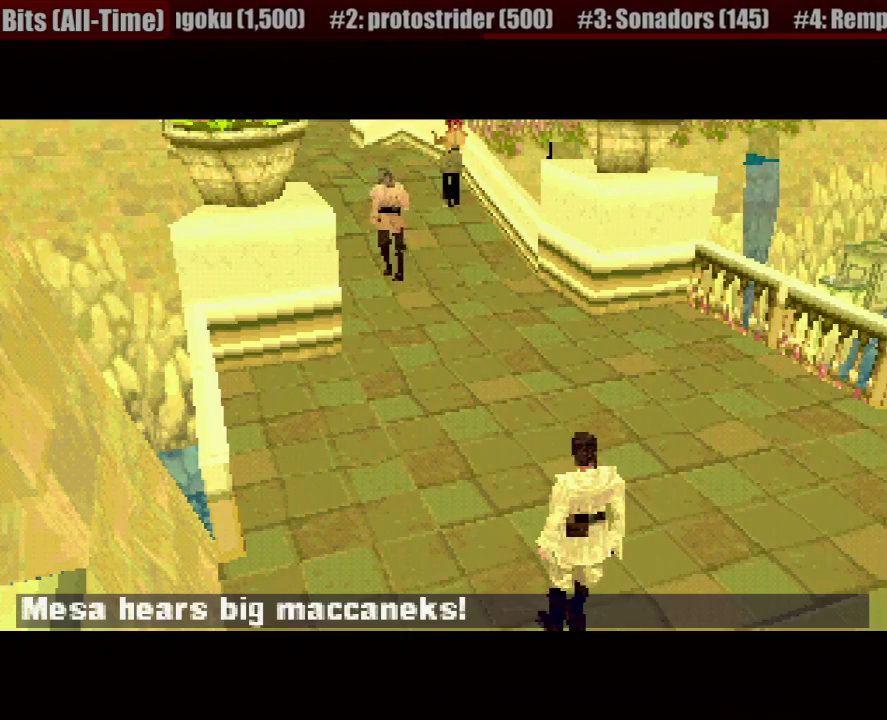
{"buttons": ["L1", "DPAD_RIGHT"], "events": []}
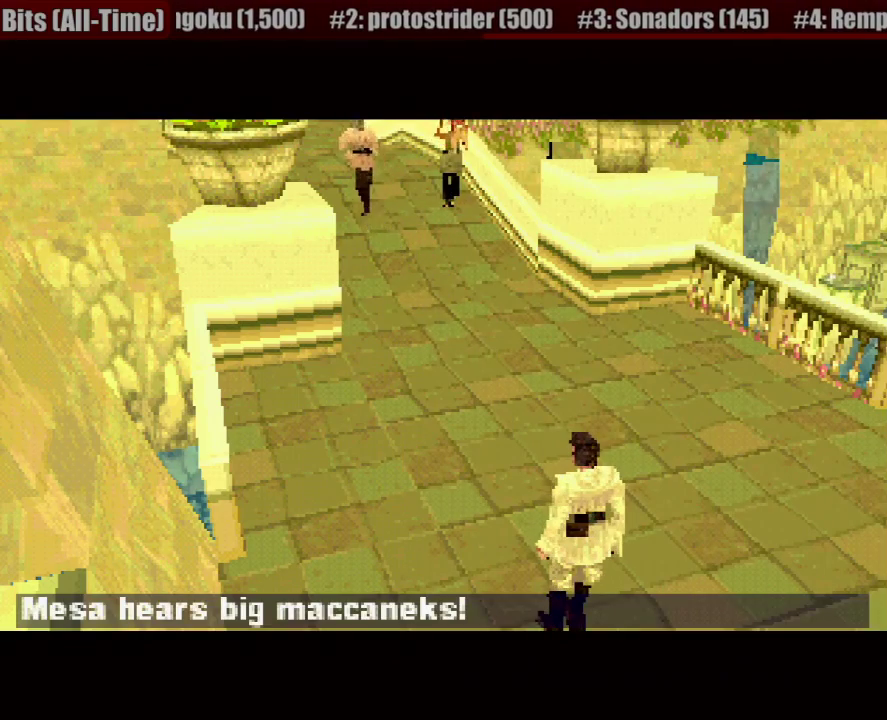
{"buttons": ["L1", "DPAD_RIGHT"], "events": []}